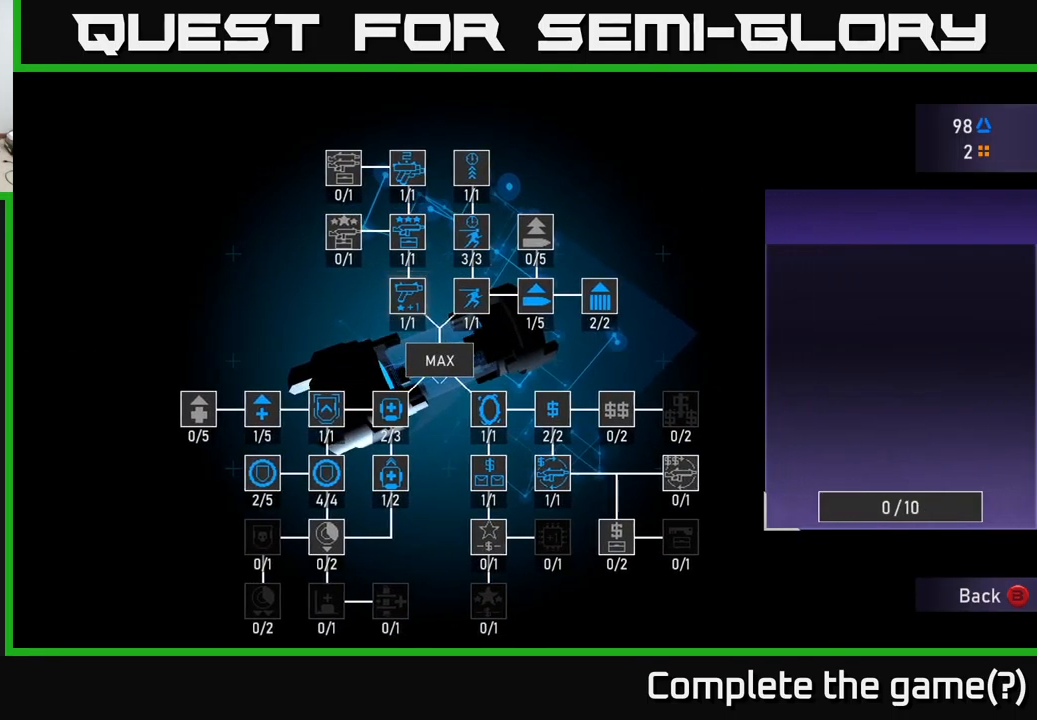
Gameplay with a controller (Xbox layout); each line is a JSON object with the inputs held at the frame after it. "events" lists button and stick changes between this image and that frame as [ms after this image, input, new state], when the widget could be followed in between.
{"buttons": ["DPAD_DOWN"], "left_stick": "center", "right_stick": "center", "events": [[366, "DPAD_DOWN", "down"]]}
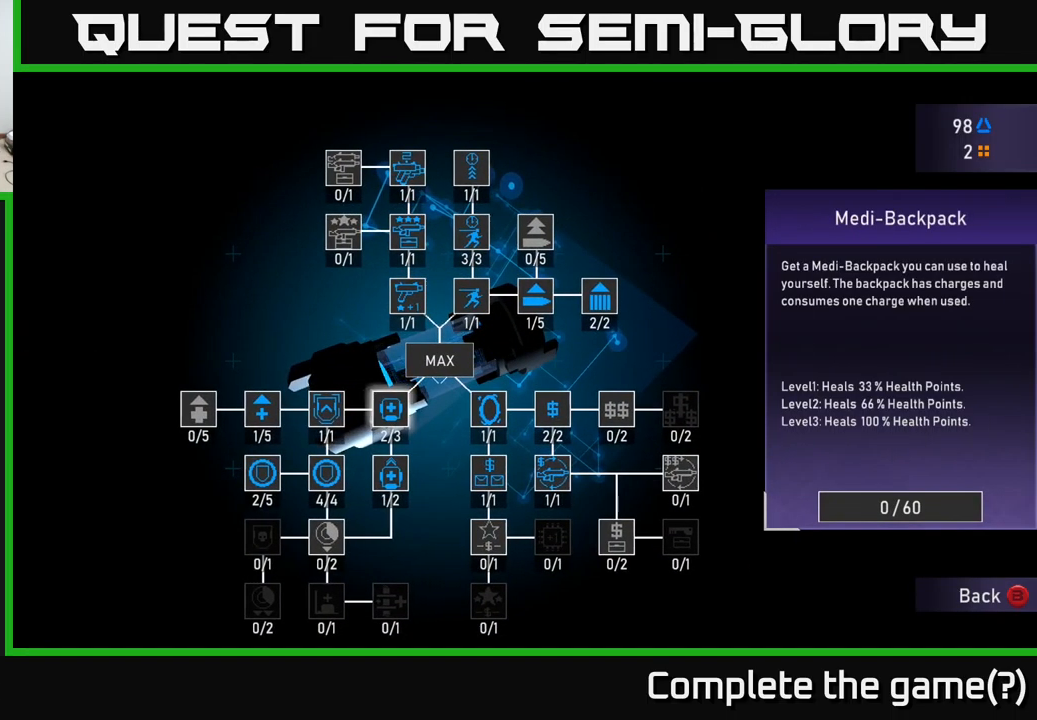
{"buttons": ["DPAD_RIGHT"], "left_stick": "center", "right_stick": "center", "events": [[16, "DPAD_DOWN", "up"], [433, "DPAD_RIGHT", "down"]]}
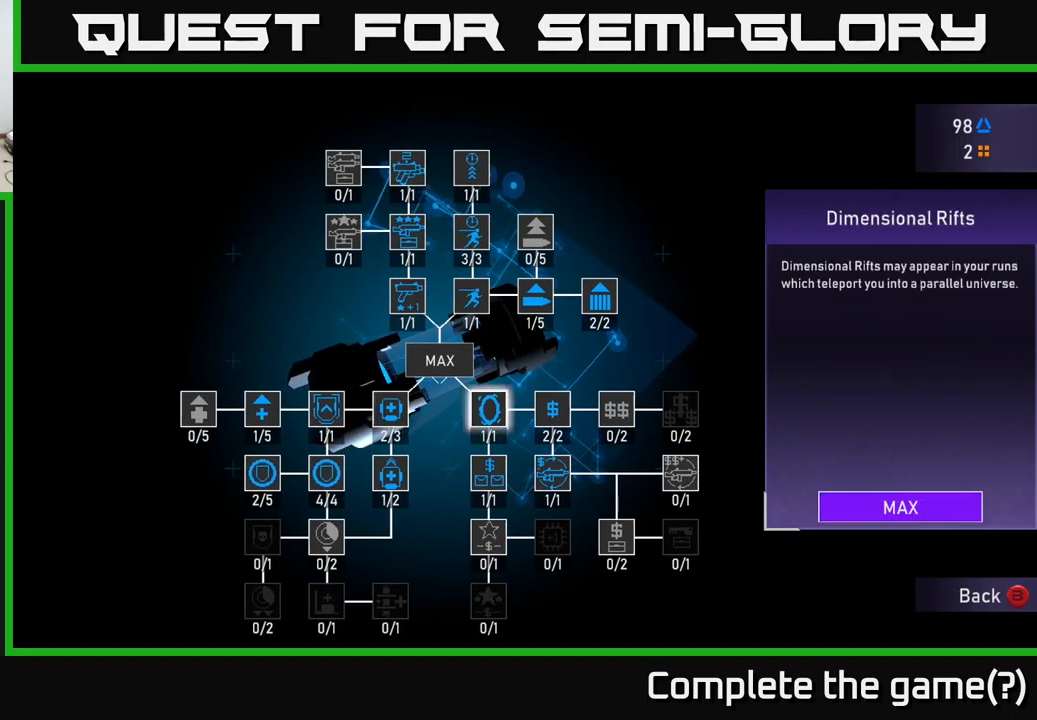
{"buttons": [], "left_stick": "center", "right_stick": "center", "events": [[33, "DPAD_RIGHT", "up"], [266, "DPAD_LEFT", "down"], [383, "DPAD_LEFT", "up"]]}
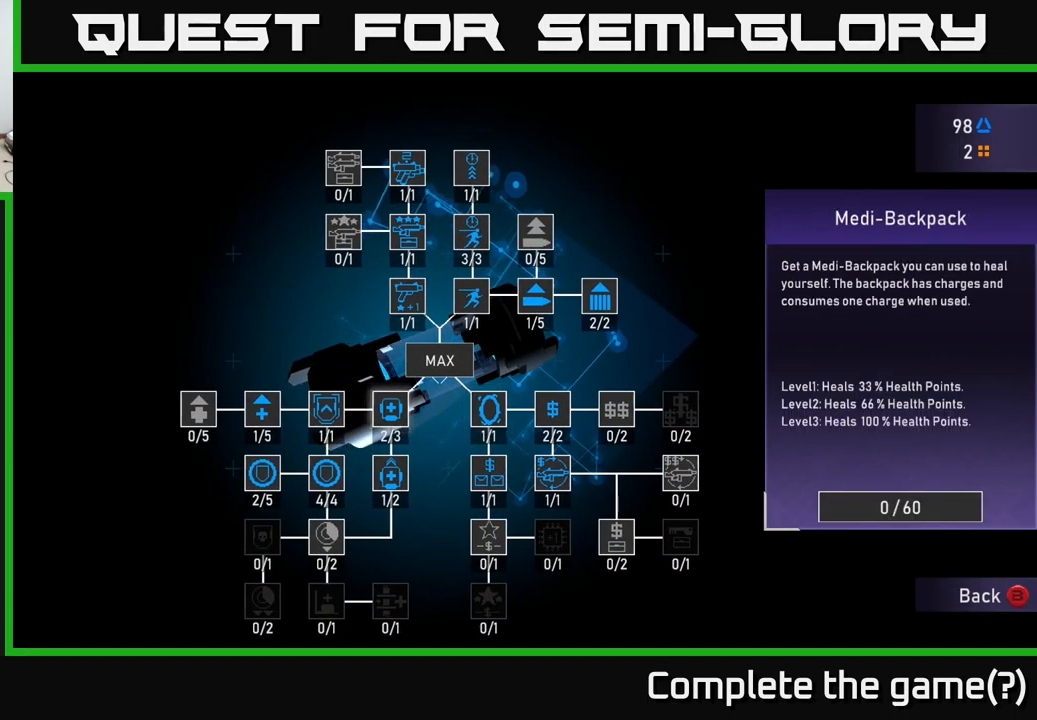
{"buttons": [], "left_stick": "center", "right_stick": "center", "events": [[16, "DPAD_LEFT", "down"], [100, "DPAD_LEFT", "up"]]}
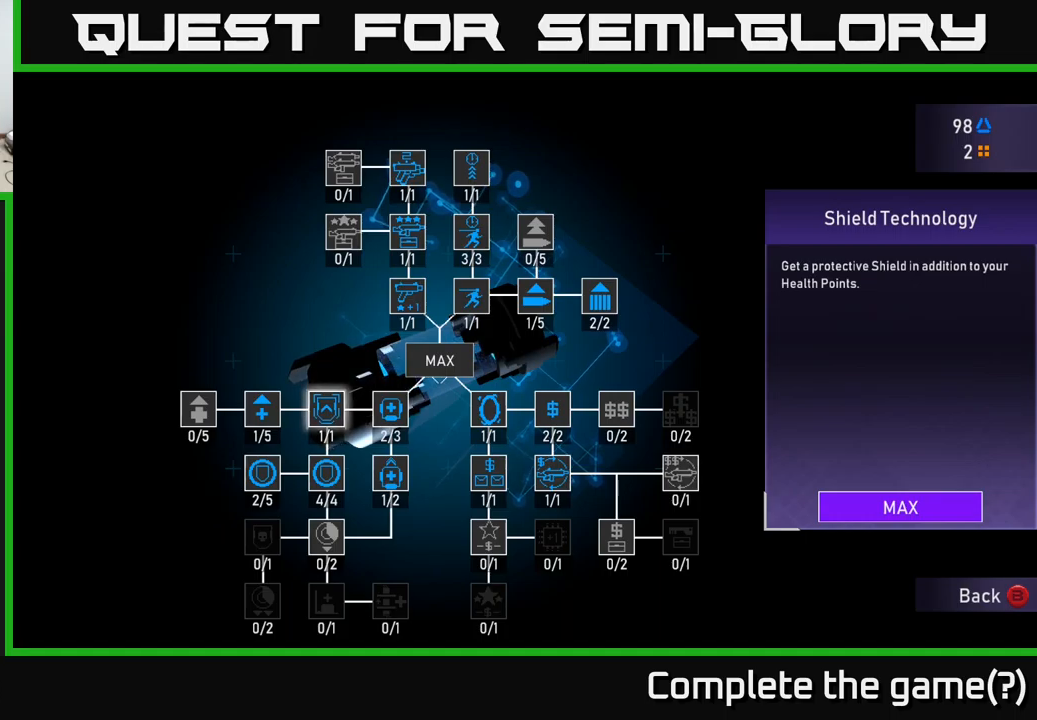
{"buttons": [], "left_stick": "center", "right_stick": "center", "events": [[100, "DPAD_LEFT", "down"], [217, "DPAD_LEFT", "up"]]}
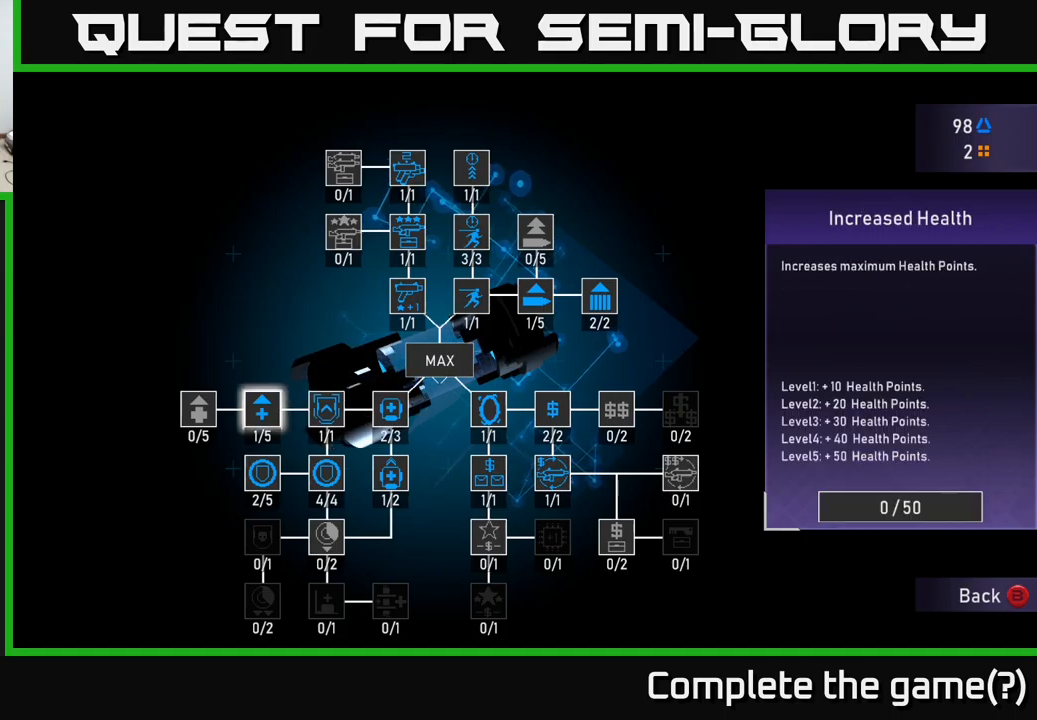
{"buttons": [], "left_stick": "center", "right_stick": "center", "events": [[100, "DPAD_DOWN", "down"], [167, "DPAD_DOWN", "up"], [317, "DPAD_RIGHT", "down"], [450, "DPAD_RIGHT", "up"]]}
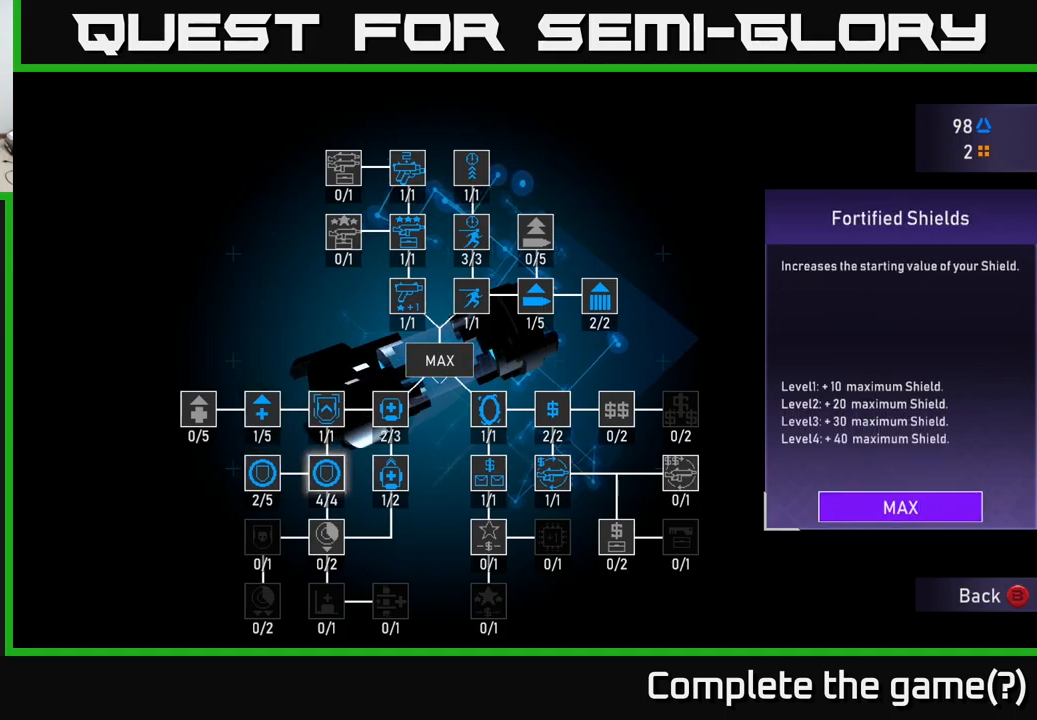
{"buttons": [], "left_stick": "center", "right_stick": "center", "events": [[83, "DPAD_DOWN", "down"], [183, "DPAD_DOWN", "up"], [417, "DPAD_UP", "down"], [483, "DPAD_UP", "up"]]}
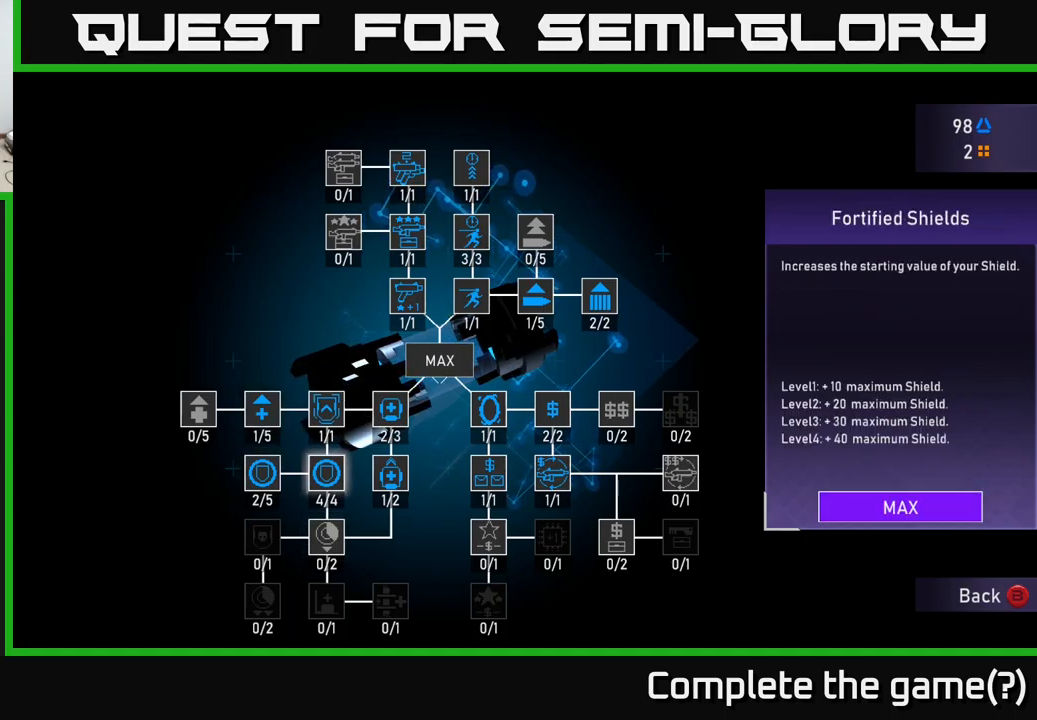
{"buttons": [], "left_stick": "center", "right_stick": "center", "events": [[217, "DPAD_RIGHT", "down"], [300, "DPAD_RIGHT", "up"], [383, "DPAD_RIGHT", "down"], [433, "DPAD_RIGHT", "up"]]}
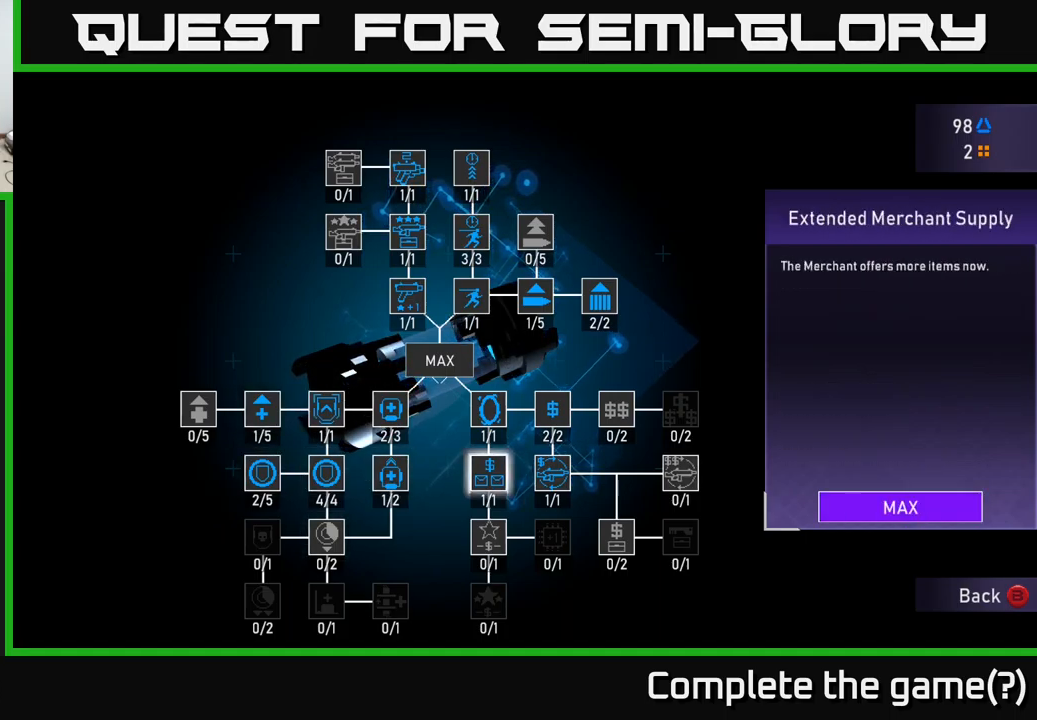
{"buttons": ["DPAD_RIGHT"], "left_stick": "center", "right_stick": "center", "events": [[133, "DPAD_UP", "down"], [217, "DPAD_UP", "up"], [317, "DPAD_RIGHT", "down"], [400, "DPAD_RIGHT", "up"], [500, "DPAD_RIGHT", "down"]]}
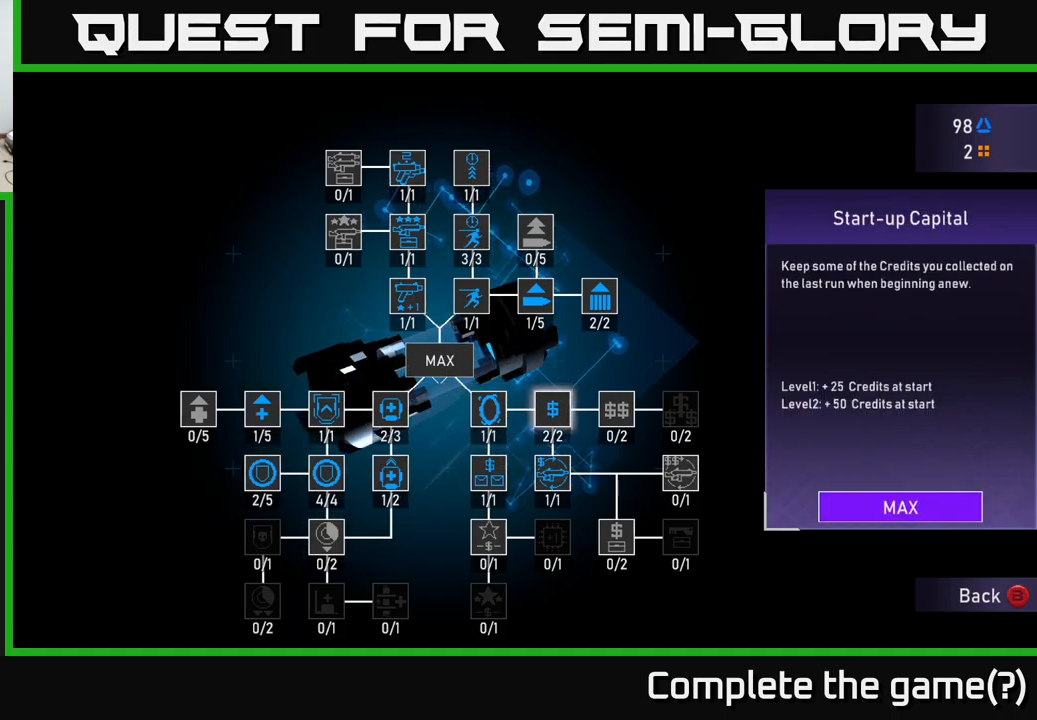
{"buttons": [], "left_stick": "center", "right_stick": "center", "events": [[67, "DPAD_RIGHT", "up"], [133, "DPAD_RIGHT", "down"], [167, "DPAD_RIGHT", "up"], [400, "DPAD_LEFT", "down"], [500, "DPAD_LEFT", "up"]]}
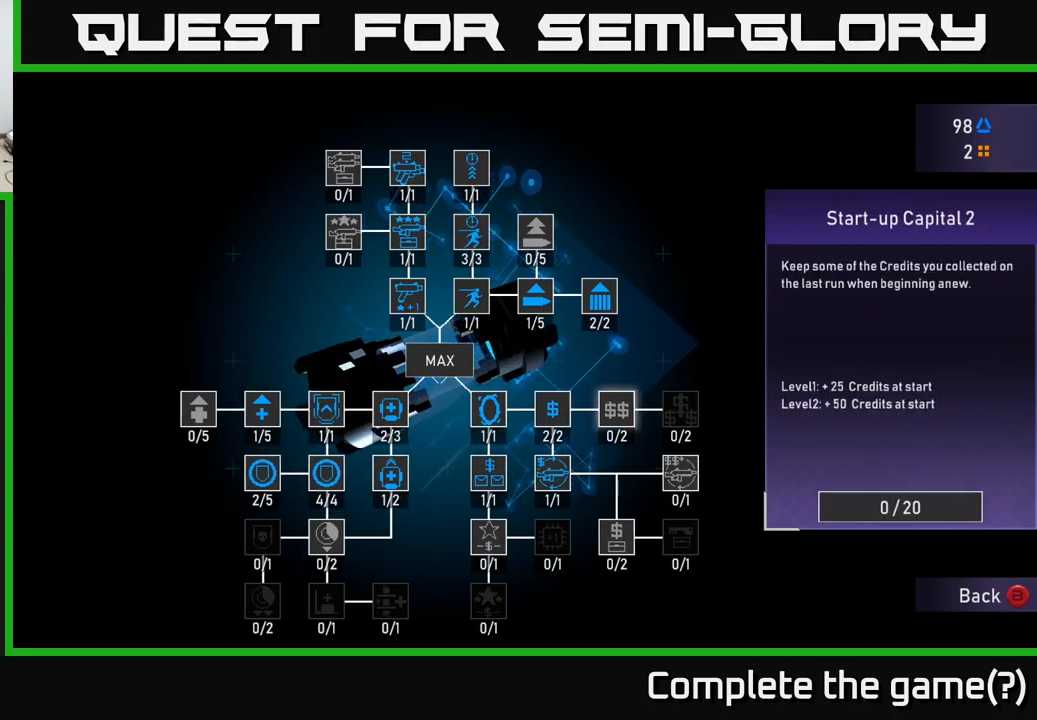
{"buttons": ["DPAD_LEFT"], "left_stick": "center", "right_stick": "center", "events": [[100, "DPAD_UP", "down"], [200, "DPAD_UP", "up"], [450, "DPAD_LEFT", "down"]]}
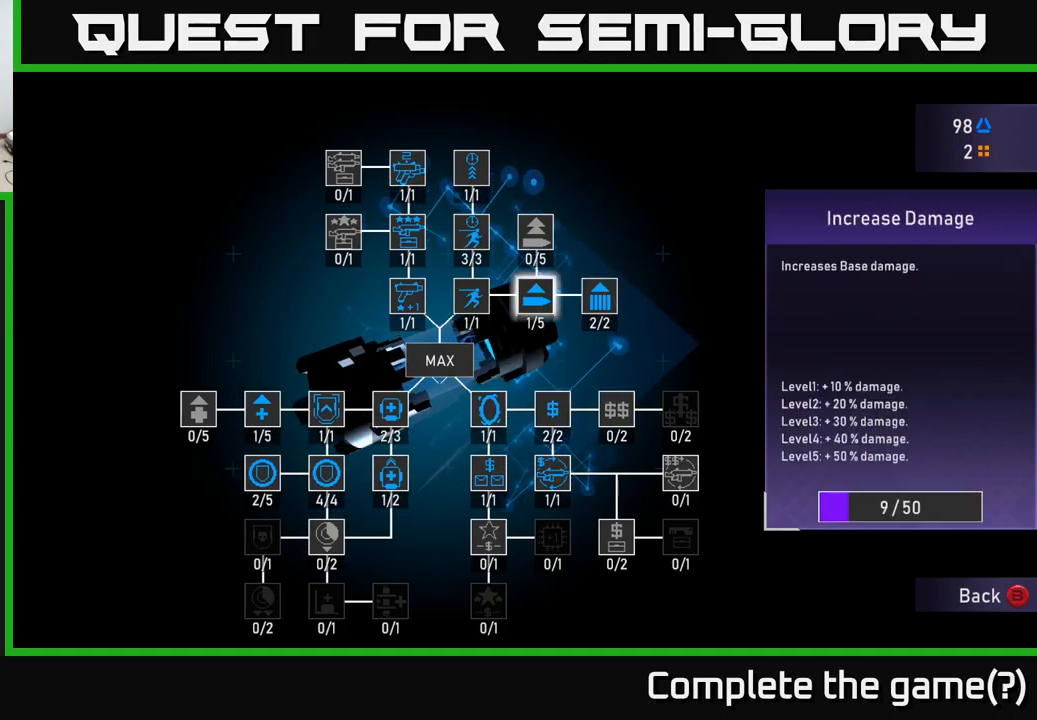
{"buttons": ["DPAD_LEFT"], "left_stick": "center", "right_stick": "center", "events": [[50, "DPAD_LEFT", "up"], [450, "DPAD_LEFT", "down"]]}
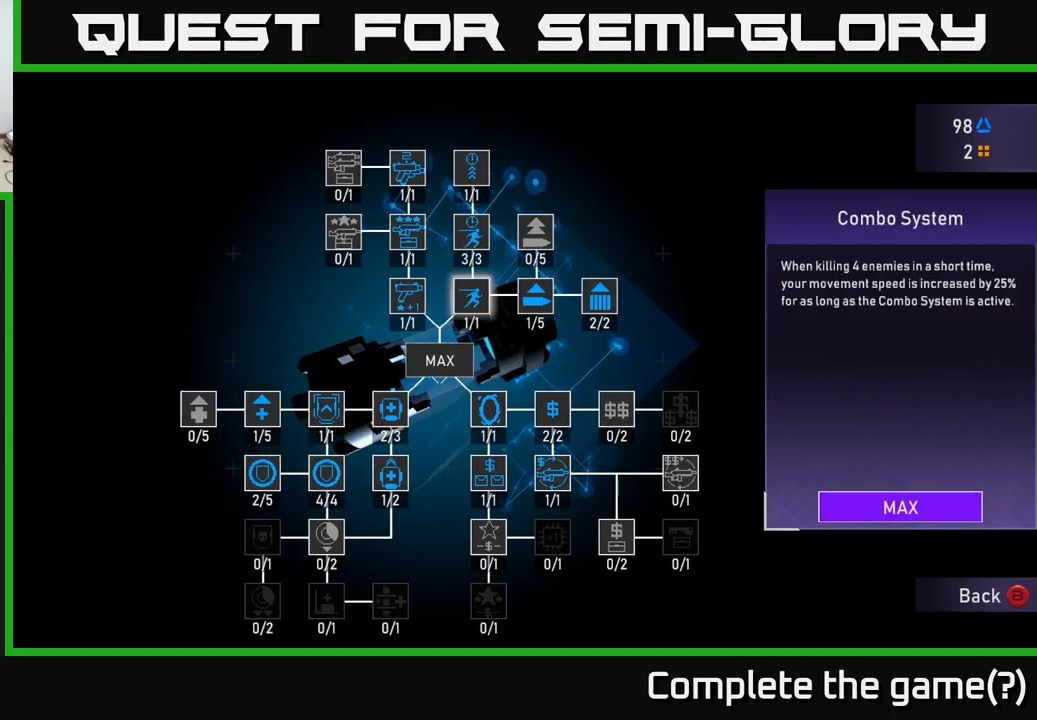
{"buttons": [], "left_stick": "center", "right_stick": "center", "events": [[67, "DPAD_LEFT", "up"], [350, "DPAD_UP", "down"], [433, "DPAD_UP", "up"]]}
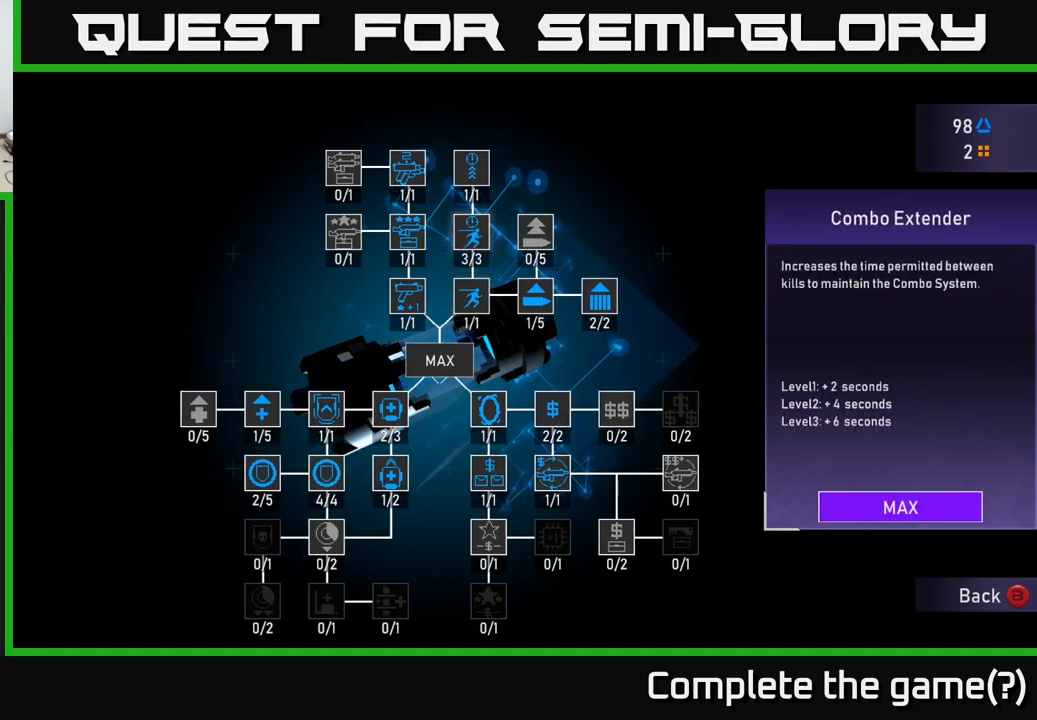
{"buttons": [], "left_stick": "center", "right_stick": "center", "events": [[133, "DPAD_RIGHT", "down"], [199, "DPAD_RIGHT", "up"]]}
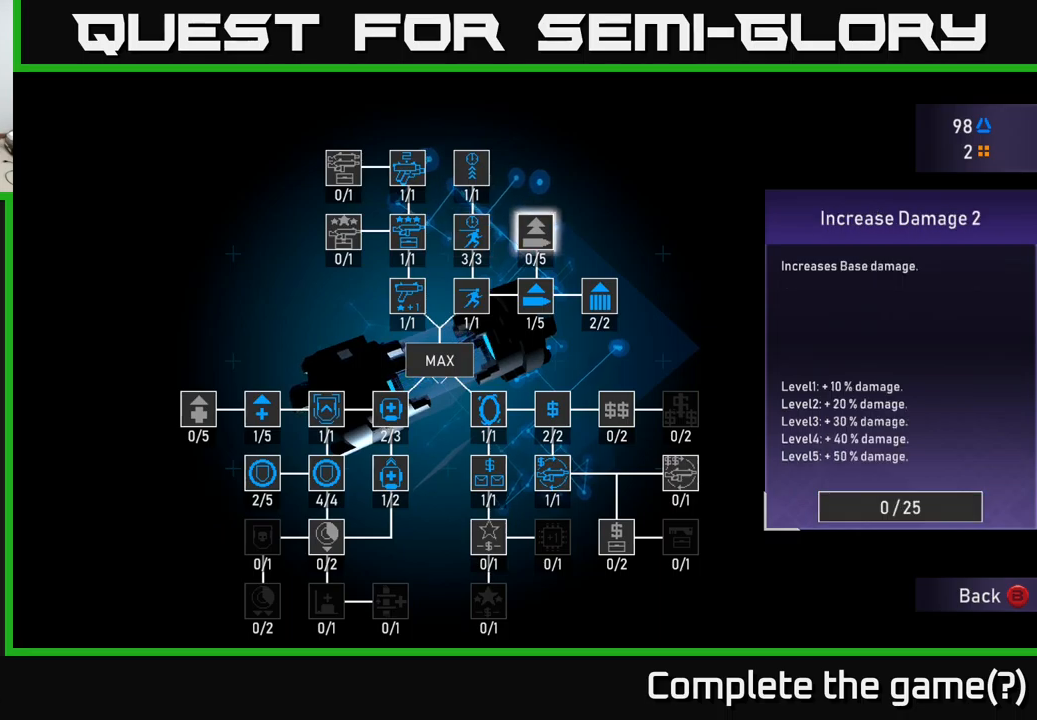
{"buttons": [], "left_stick": "center", "right_stick": "center", "events": [[217, "DPAD_DOWN", "down"], [300, "DPAD_DOWN", "up"], [400, "DPAD_DOWN", "down"], [450, "DPAD_DOWN", "up"]]}
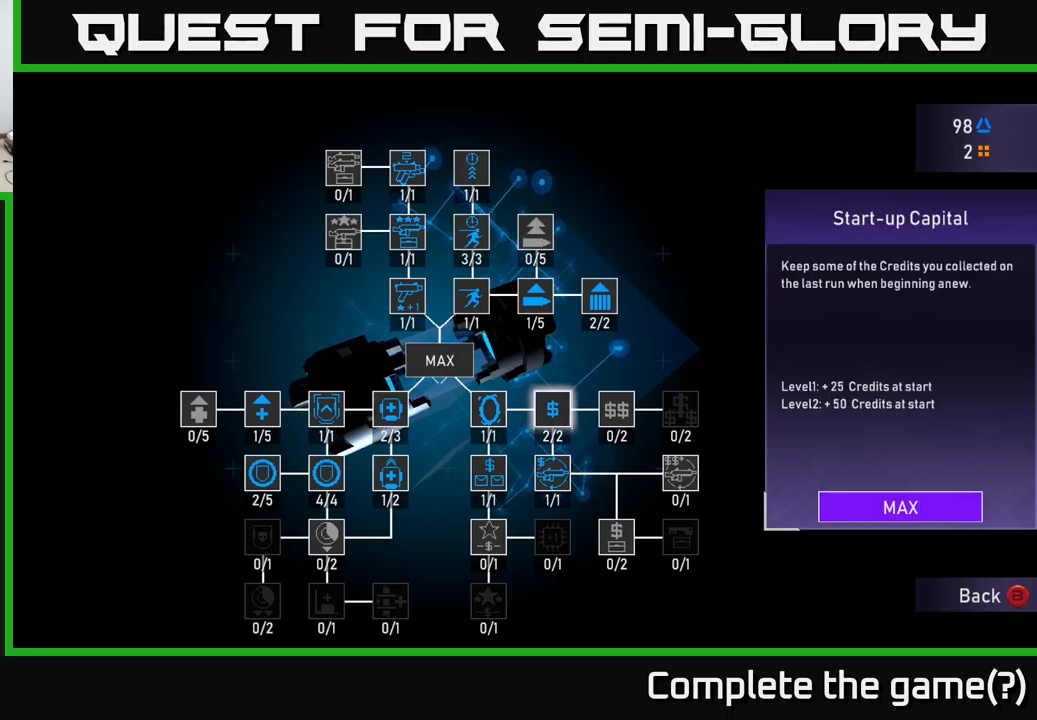
{"buttons": [], "left_stick": "center", "right_stick": "center", "events": [[50, "DPAD_DOWN", "down"], [100, "DPAD_DOWN", "up"]]}
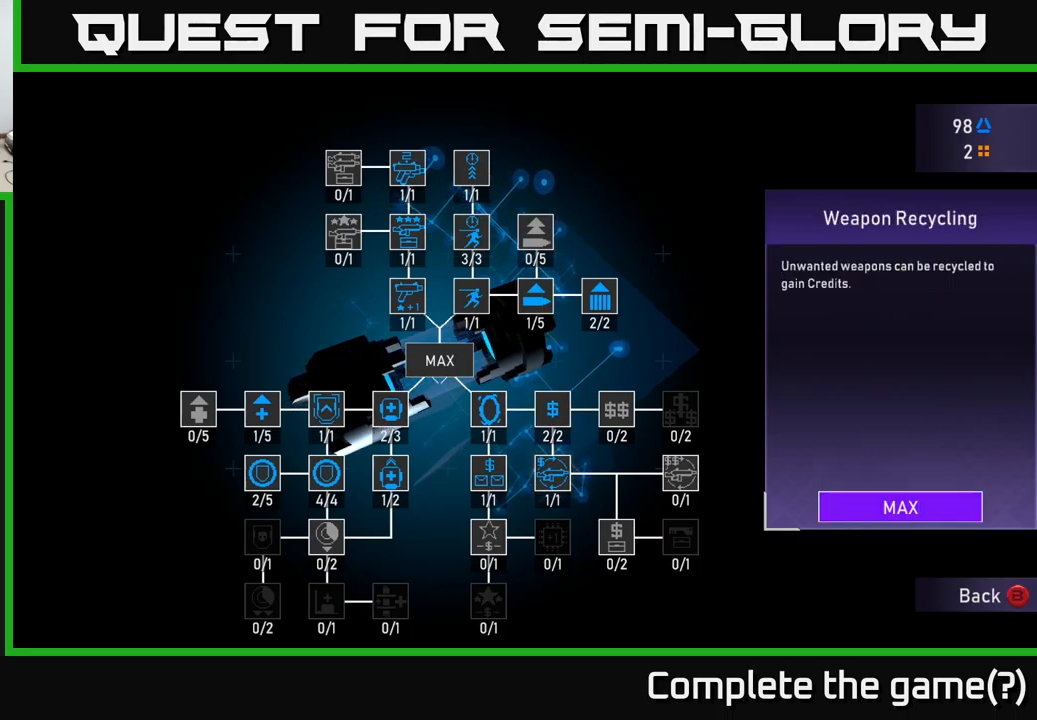
{"buttons": [], "left_stick": "center", "right_stick": "center", "events": [[34, "DPAD_UP", "down"], [134, "DPAD_UP", "up"]]}